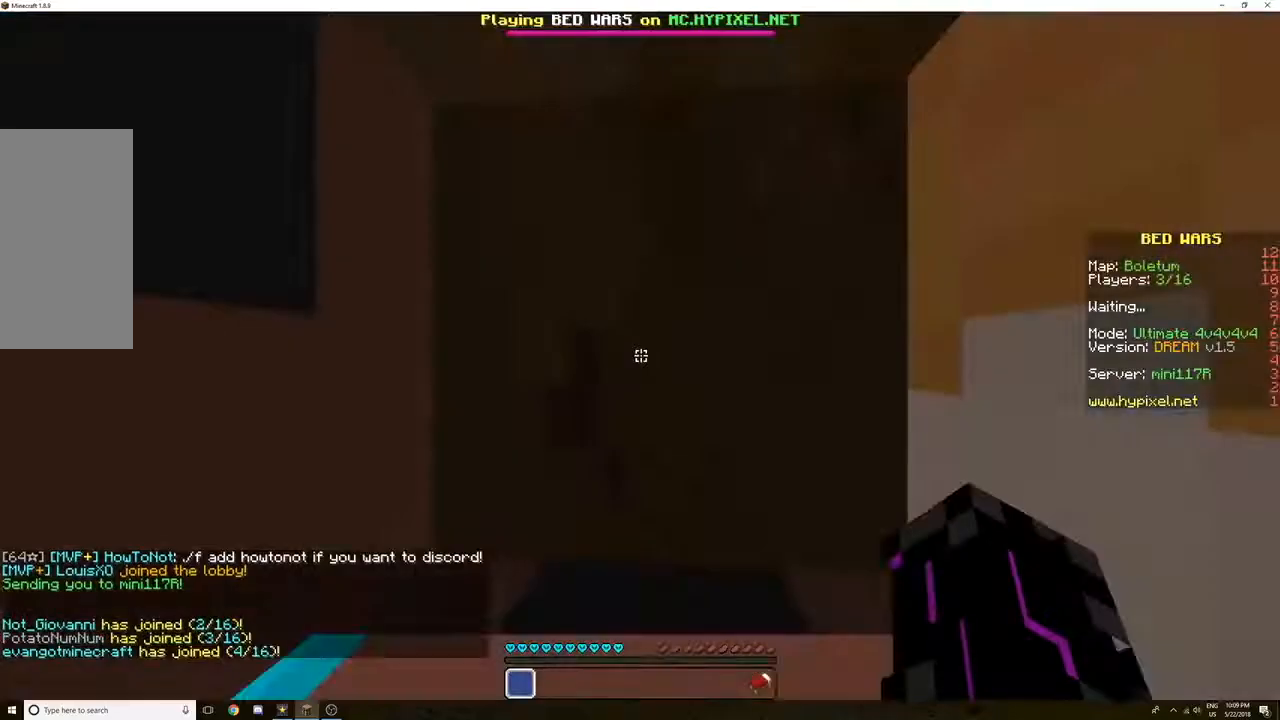
Gameplay with keyboard and mouse; each line is a JSON object with the keys and mouse buttons held at the frame after it. "events" lists presses ("down") and releases ("up") of "a", "d", "s", "space", "w", "mouse_left" and "mouse_right" between this image and that frame as [ms after this image, input, new state], when the widget could be followed in between. "mouse_left", "mouse_right" = the "left", "right" buttons of the "mouse" list. No other keys are recorded. Fast repeated clicks can show as one long hold. Mouse movement is not recorded.
{"keys": ["w"], "mouse": [], "events": [[333, "w", "down"]]}
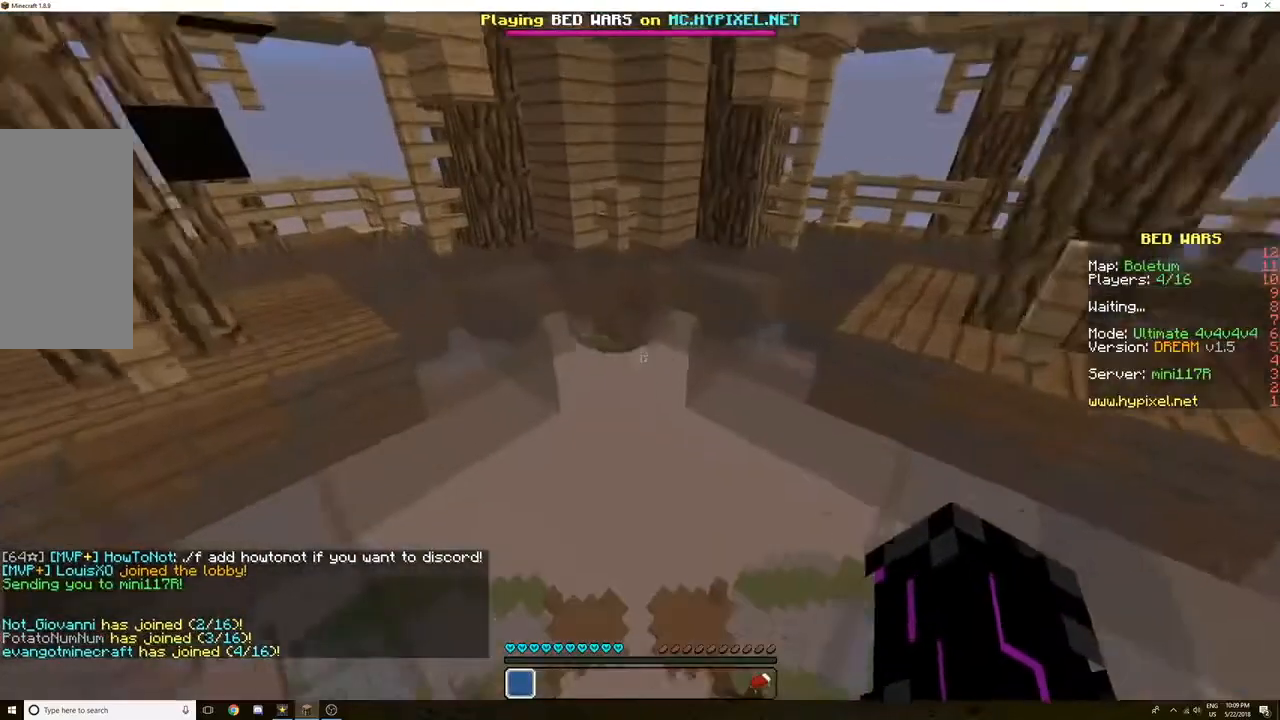
{"keys": ["w"], "mouse": ["left"], "events": [[167, "mouse_left", "down"], [267, "mouse_left", "up"], [300, "mouse_left", "down"], [434, "mouse_left", "up"], [467, "mouse_left", "down"]]}
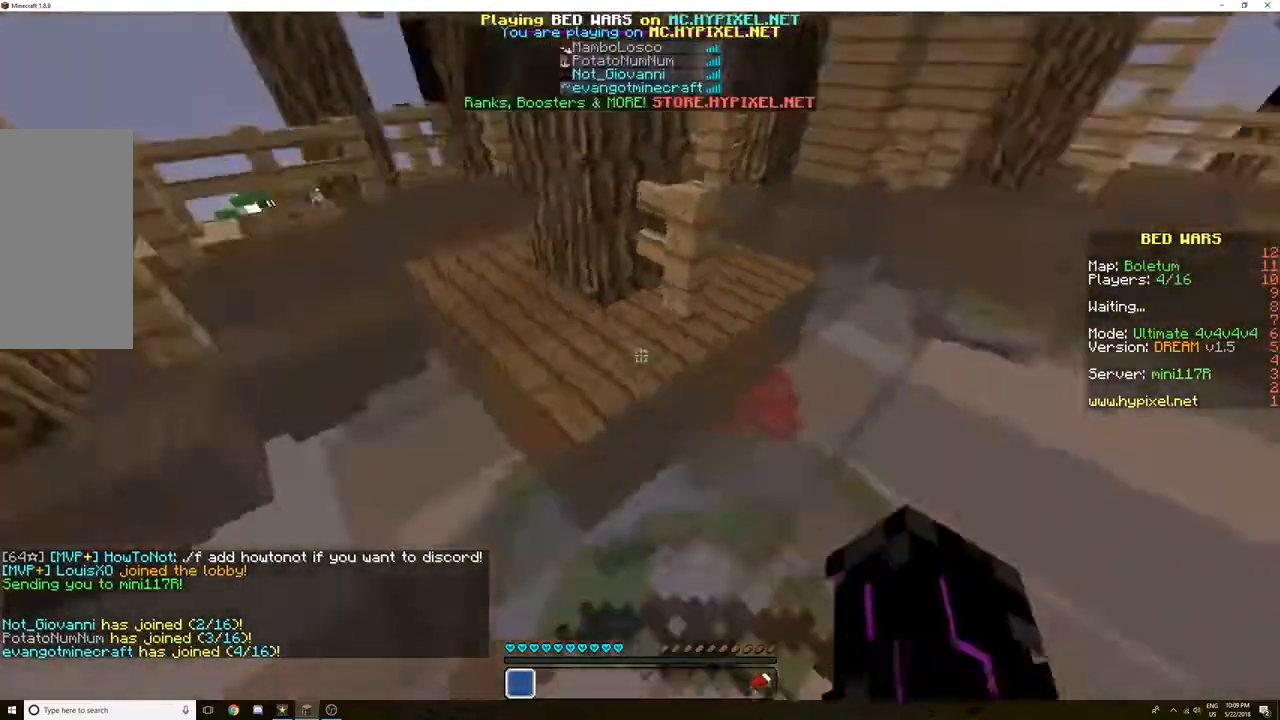
{"keys": ["w"], "mouse": [], "events": [[34, "mouse_left", "up"], [167, "d", "down"], [401, "d", "up"]]}
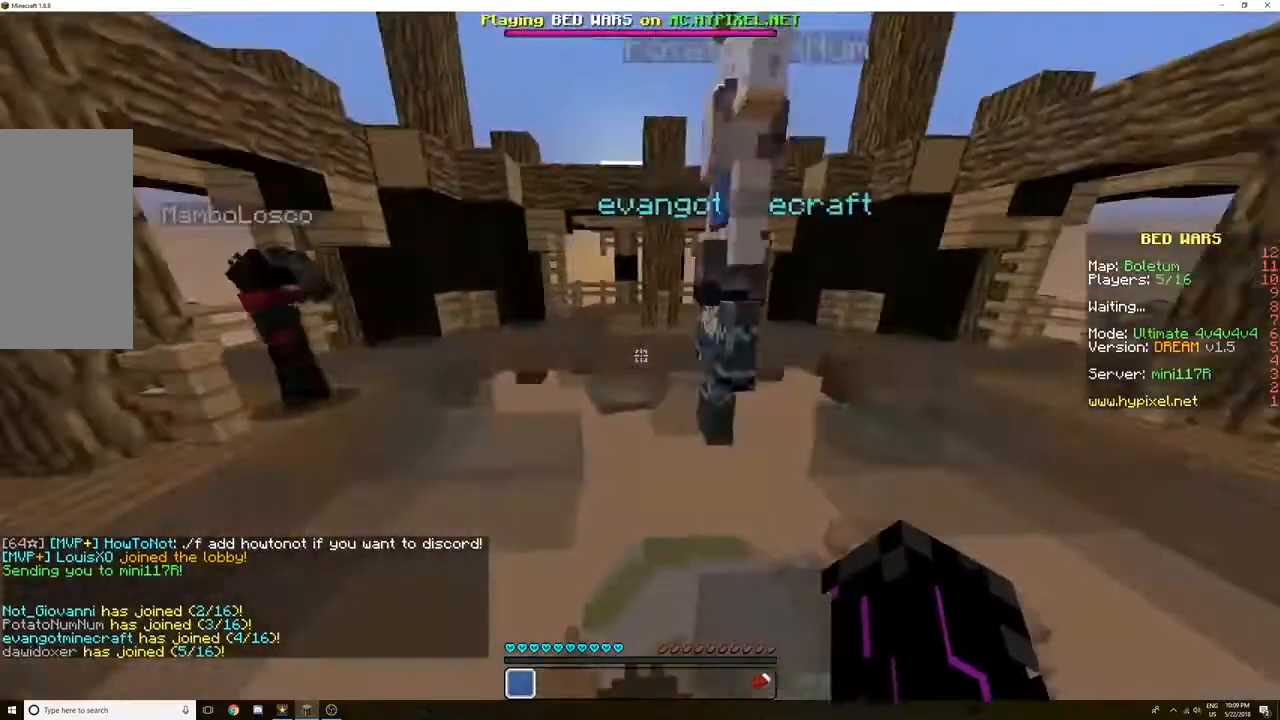
{"keys": ["w"], "mouse": [], "events": []}
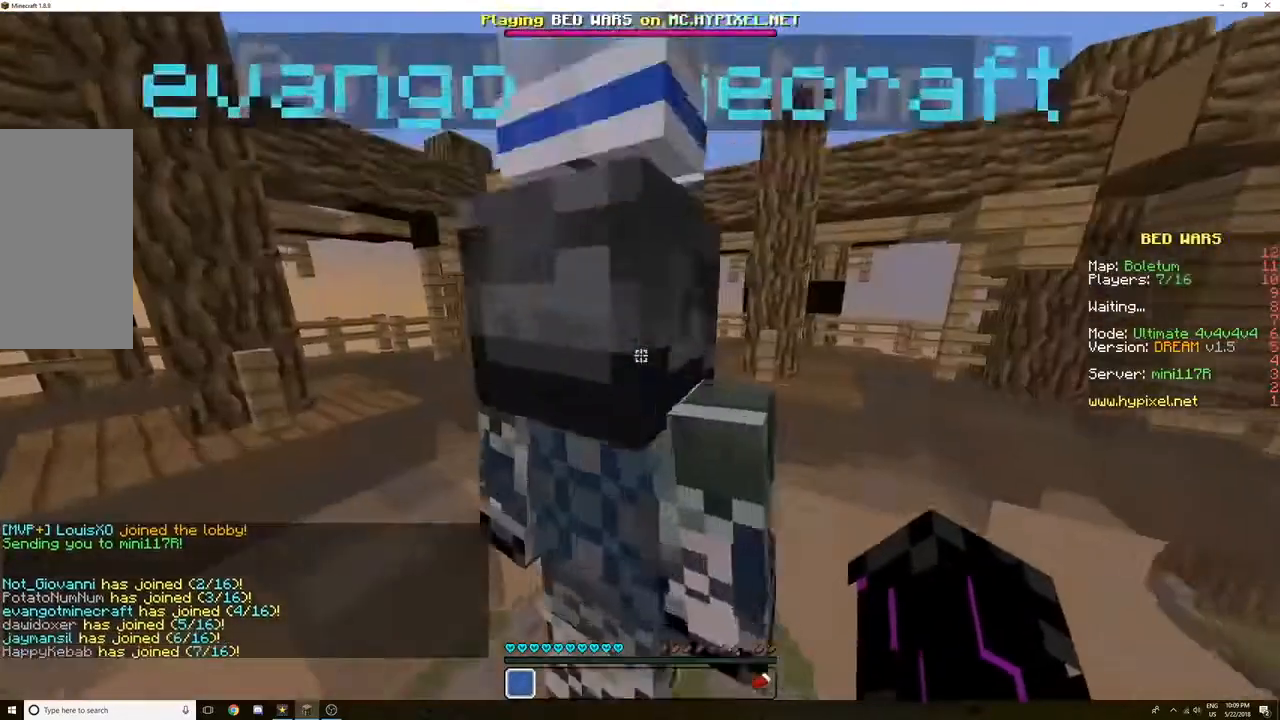
{"keys": [], "mouse": [], "events": [[400, "w", "up"]]}
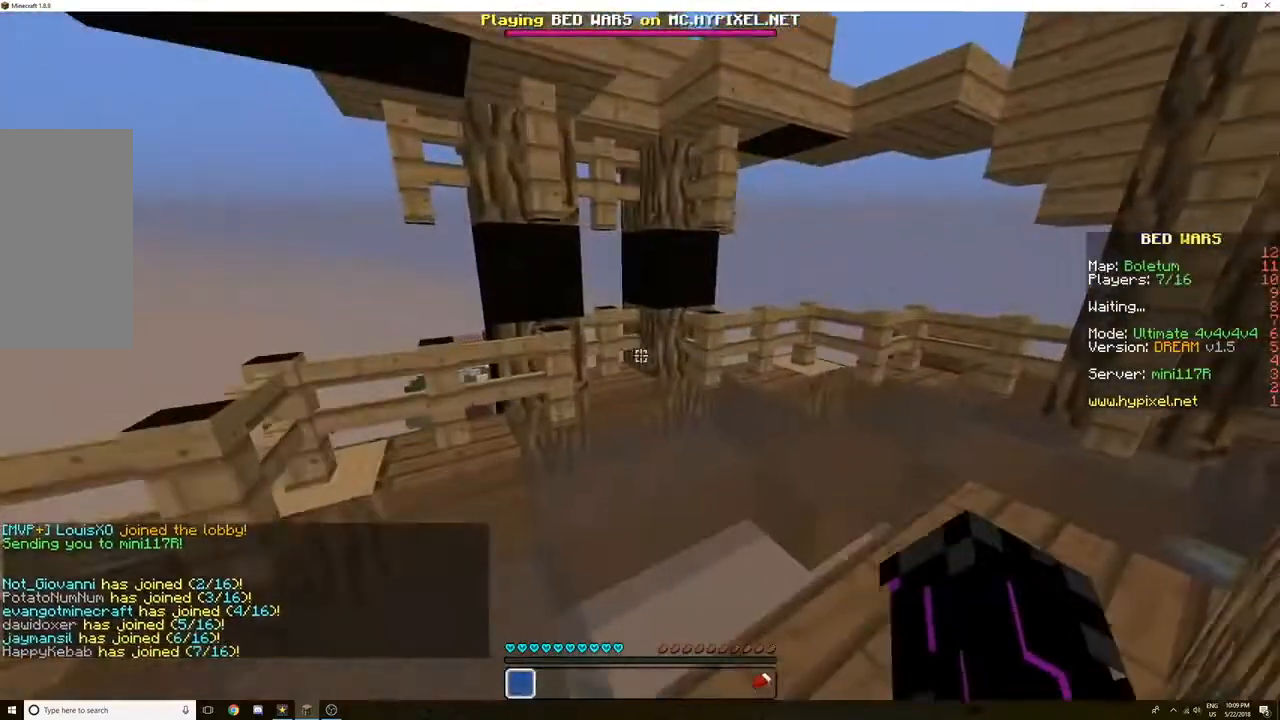
{"keys": [], "mouse": [], "events": [[167, "mouse_left", "down"], [200, "mouse_left", "up"]]}
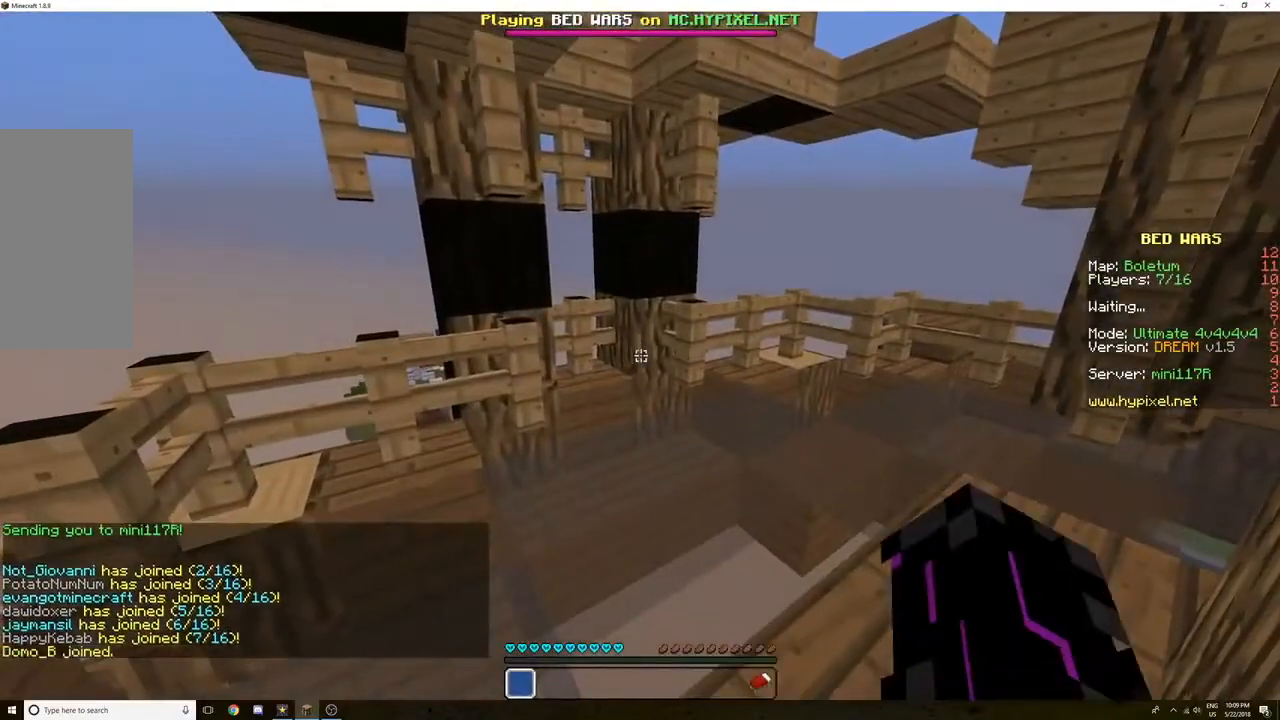
{"keys": [], "mouse": [], "events": []}
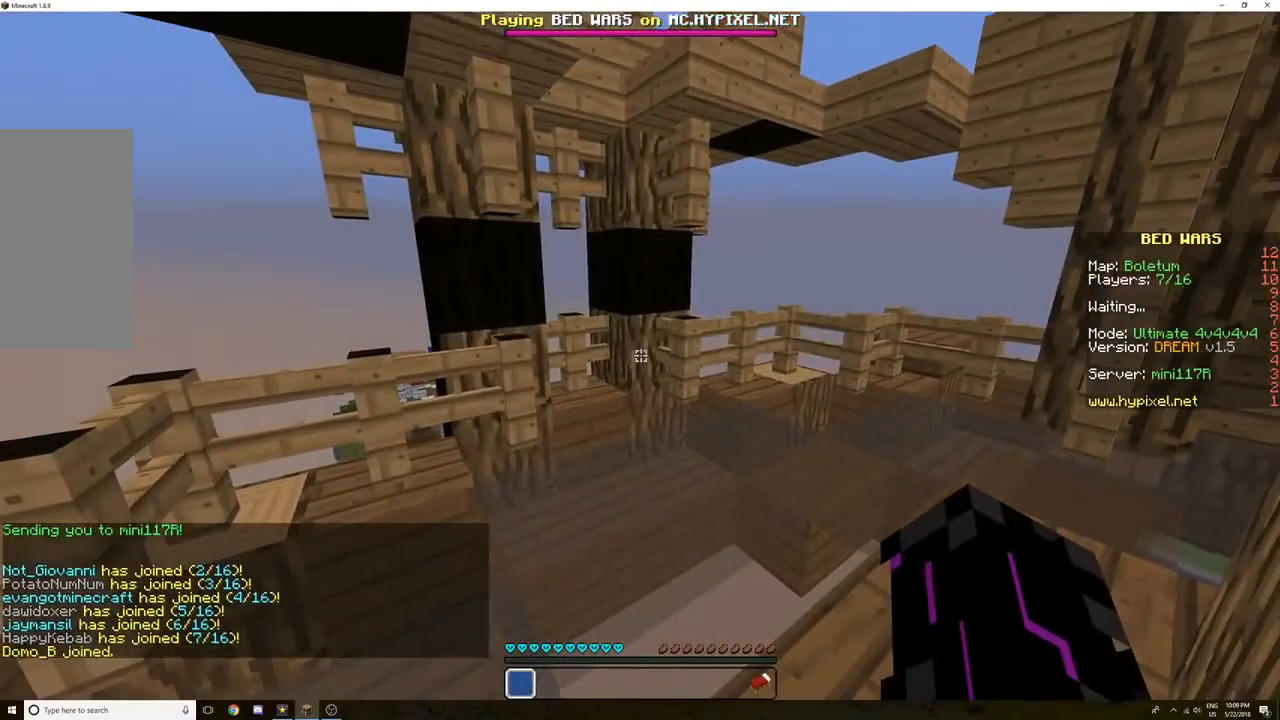
{"keys": [], "mouse": [], "events": []}
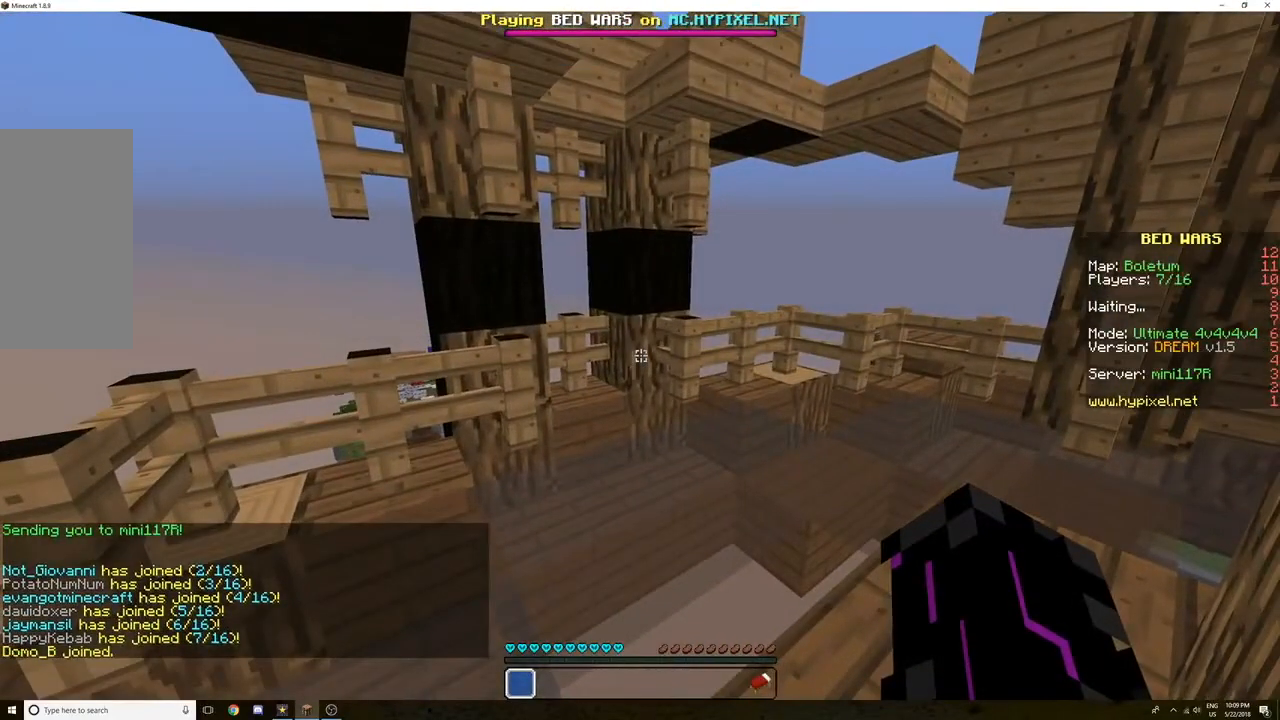
{"keys": [], "mouse": [], "events": []}
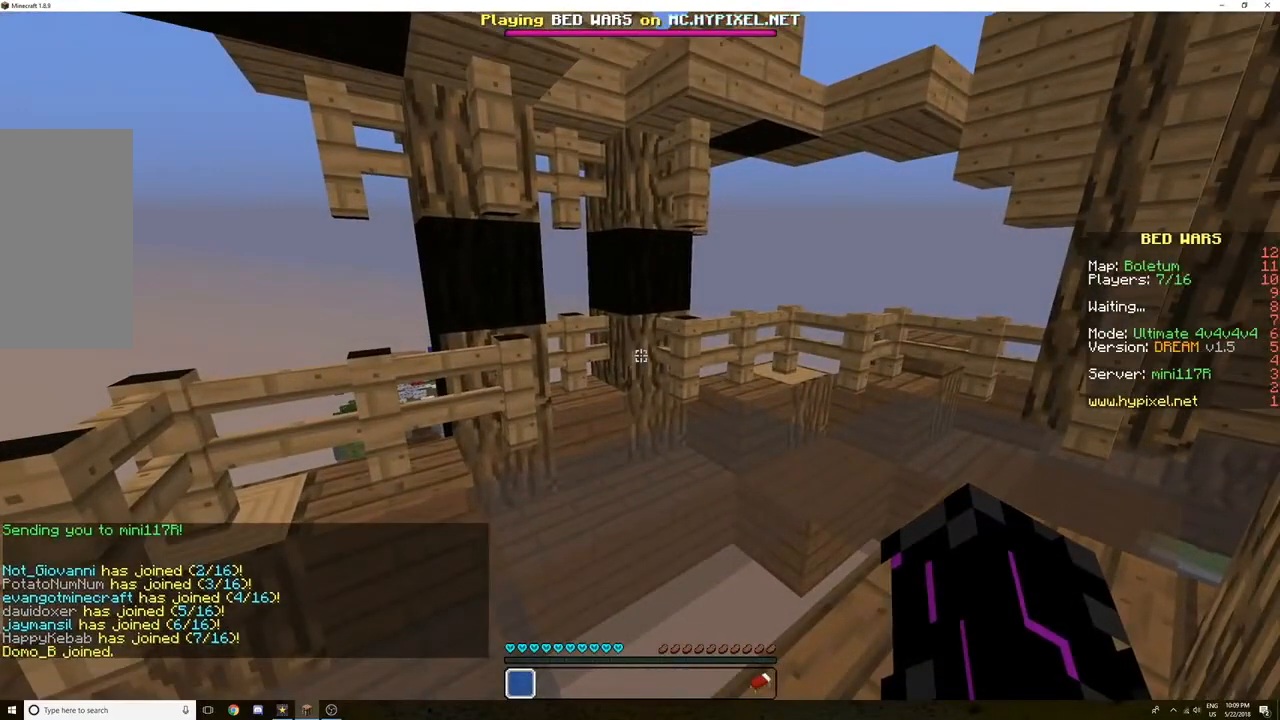
{"keys": [], "mouse": [], "events": []}
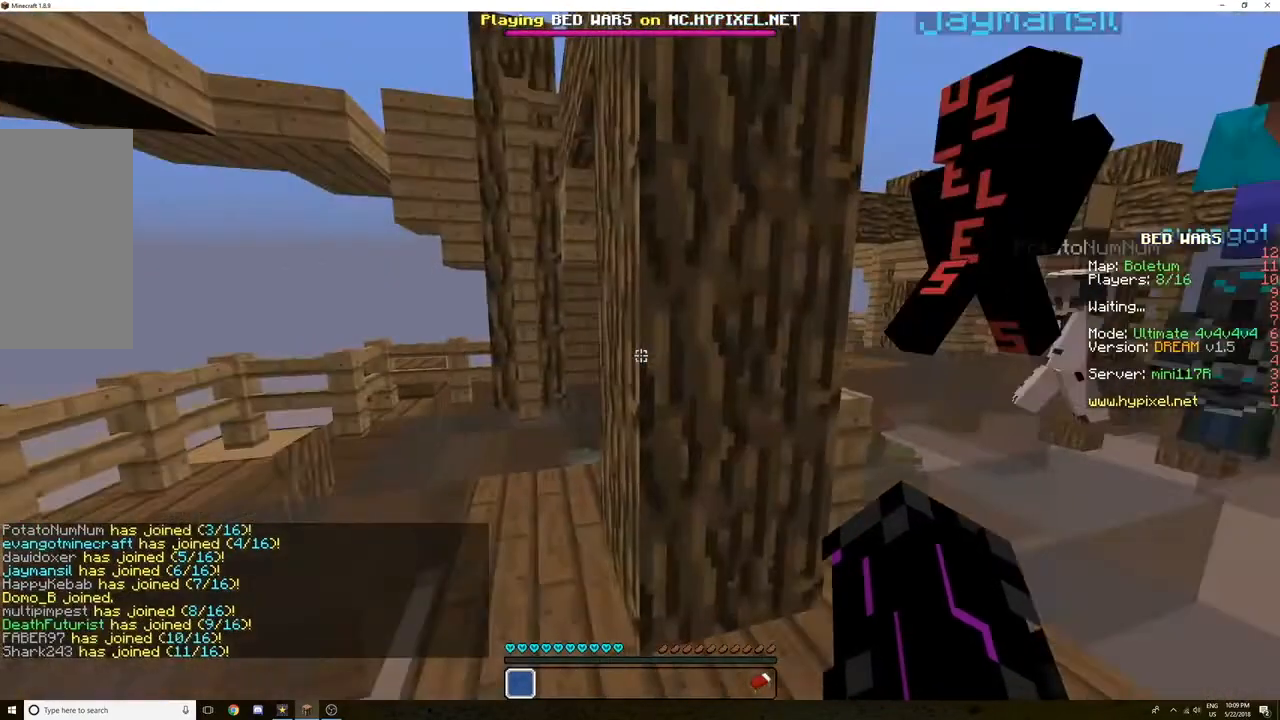
{"keys": [], "mouse": [], "events": [[467, "mouse_left", "down"], [500, "mouse_left", "up"]]}
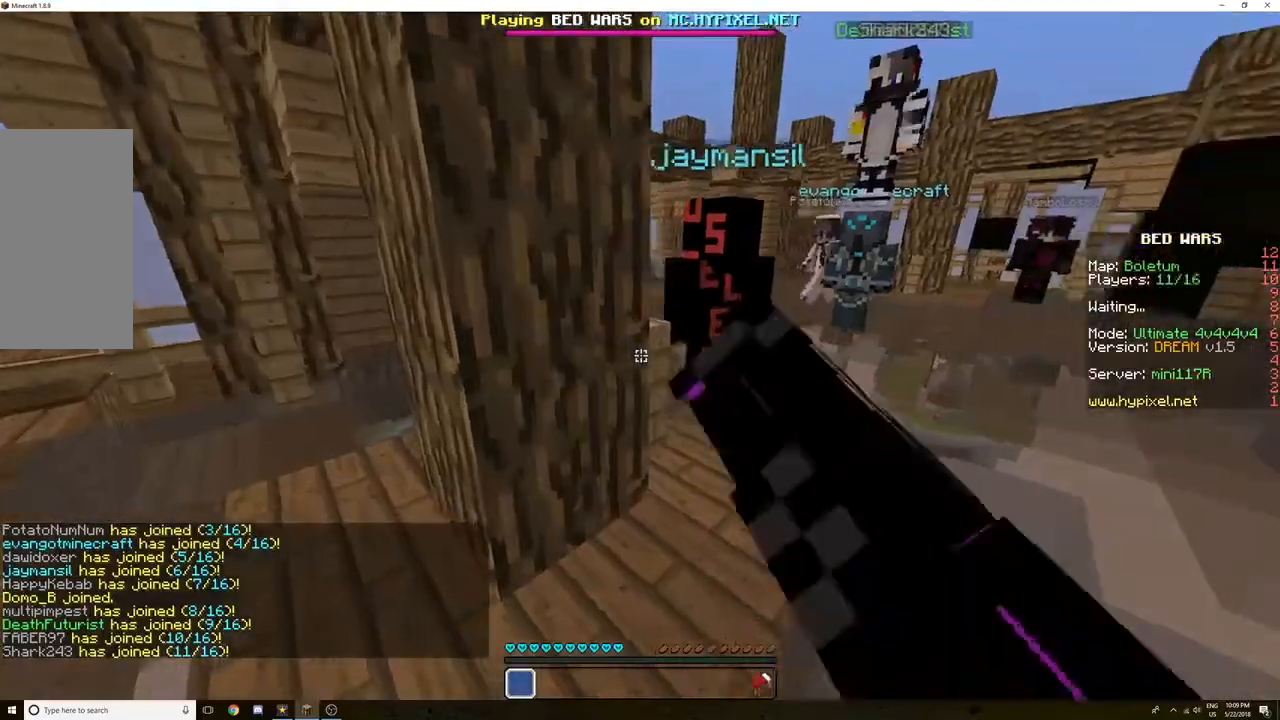
{"keys": [], "mouse": [], "events": [[100, "mouse_left", "down"], [167, "mouse_left", "up"], [267, "mouse_left", "down"], [300, "mouse_left", "up"], [400, "mouse_left", "down"], [434, "mouse_left", "up"]]}
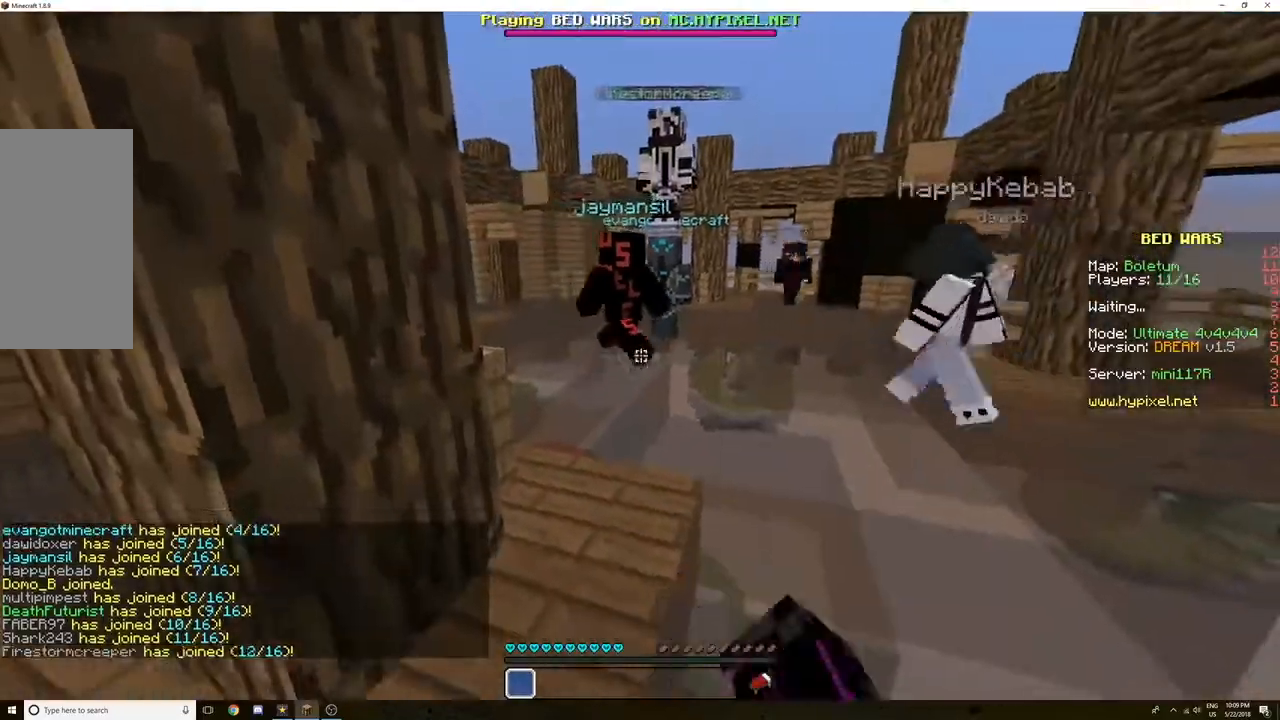
{"keys": ["w"], "mouse": ["left"], "events": [[500, "mouse_left", "down"], [500, "w", "down"]]}
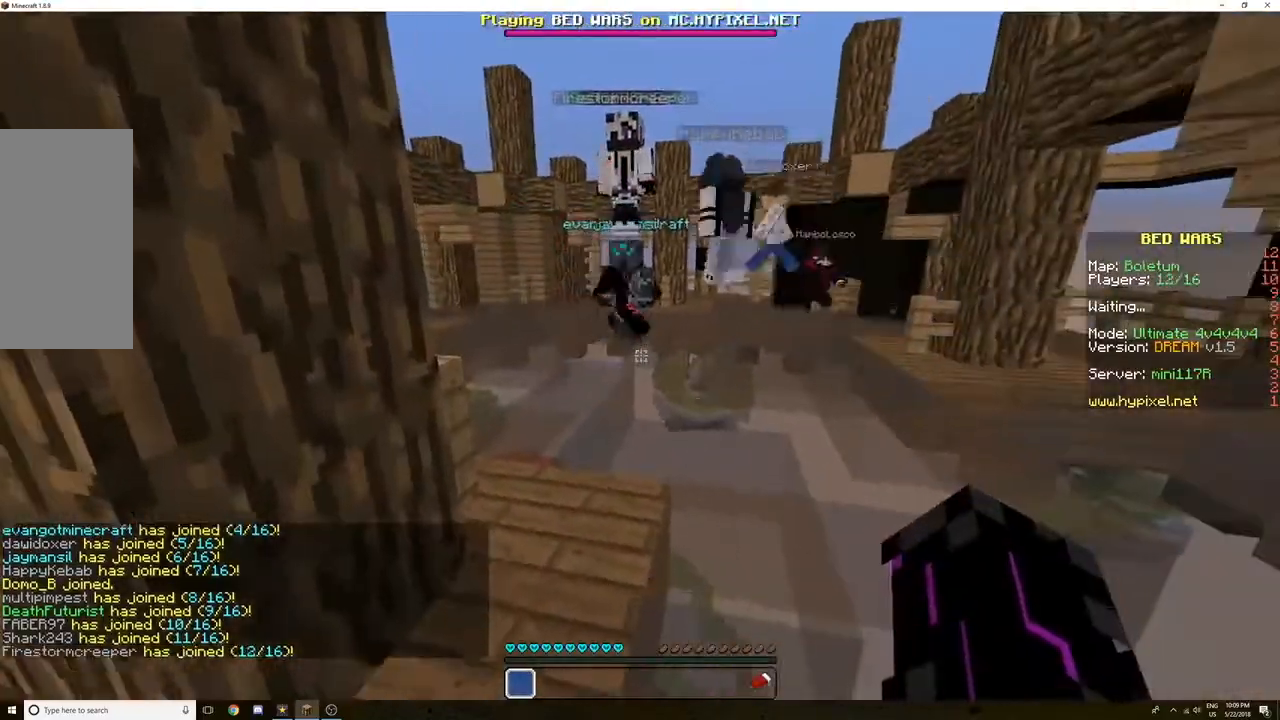
{"keys": ["w"], "mouse": ["left"], "events": [[100, "mouse_left", "up"], [200, "mouse_left", "down"], [234, "mouse_left", "up"], [334, "d", "down"], [334, "mouse_left", "down"], [434, "mouse_left", "up"], [500, "d", "up"], [500, "mouse_left", "down"]]}
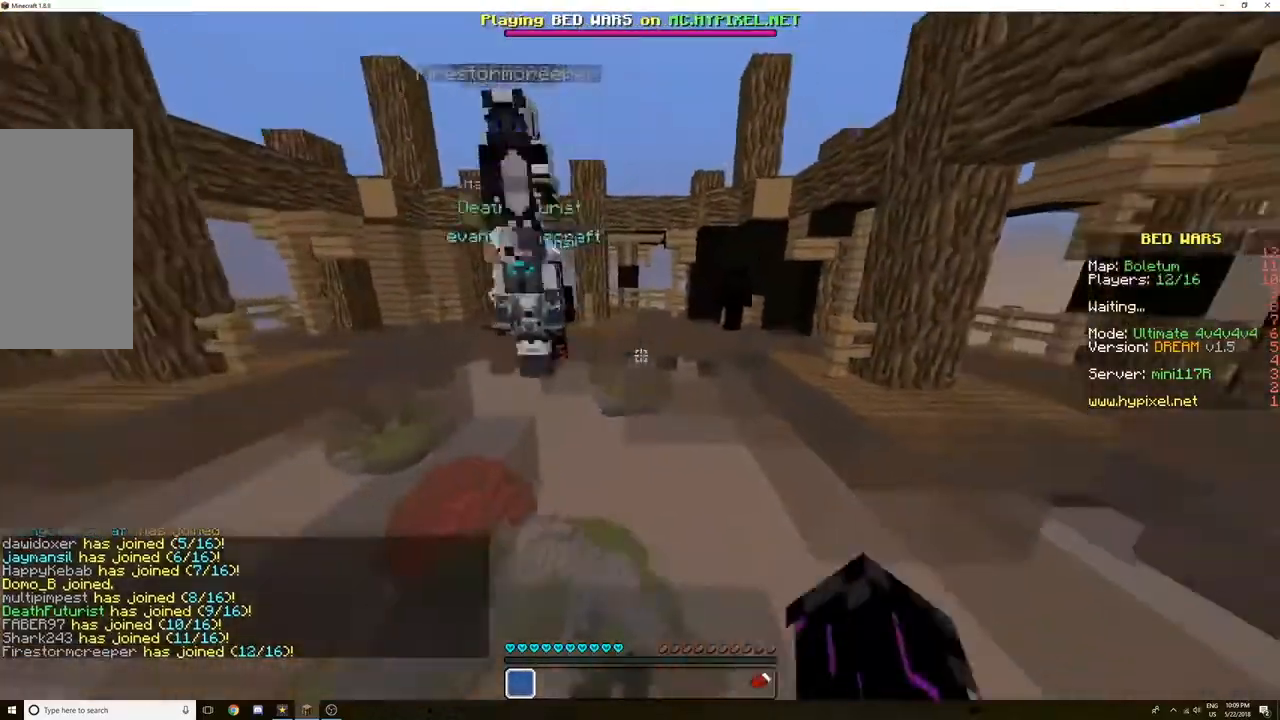
{"keys": ["w"], "mouse": [], "events": [[101, "mouse_left", "up"]]}
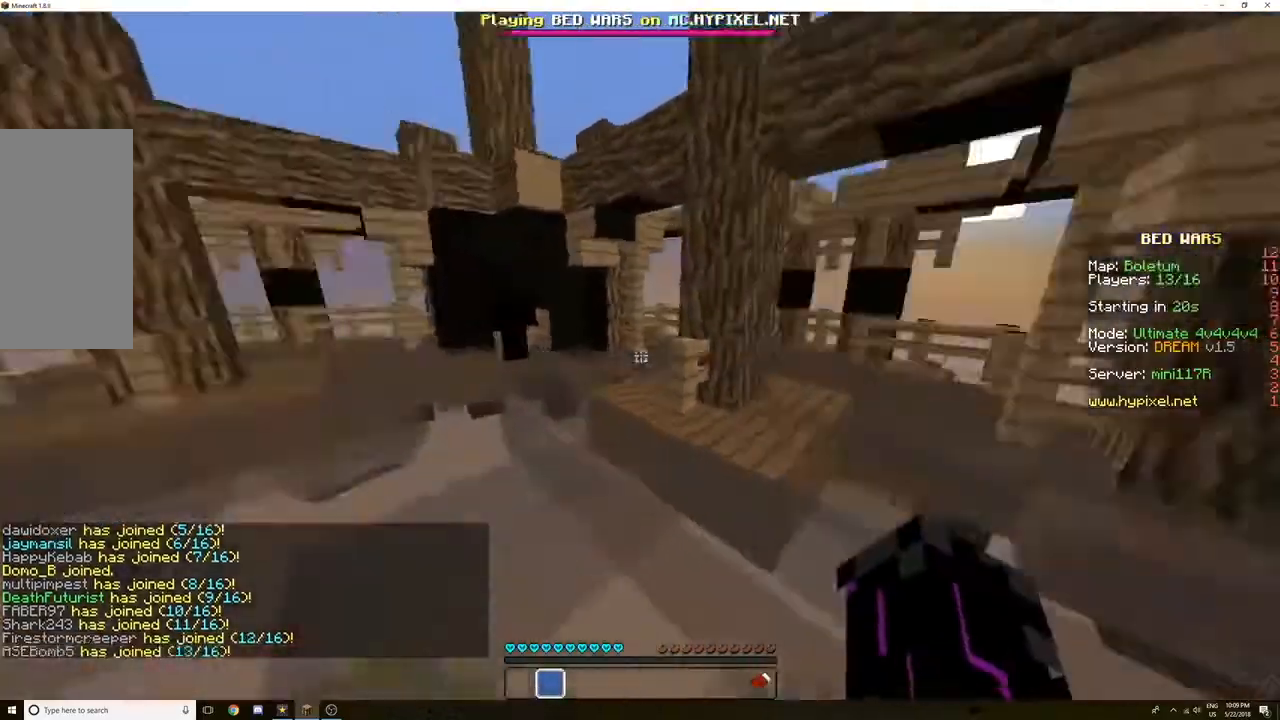
{"keys": ["w"], "mouse": [], "events": []}
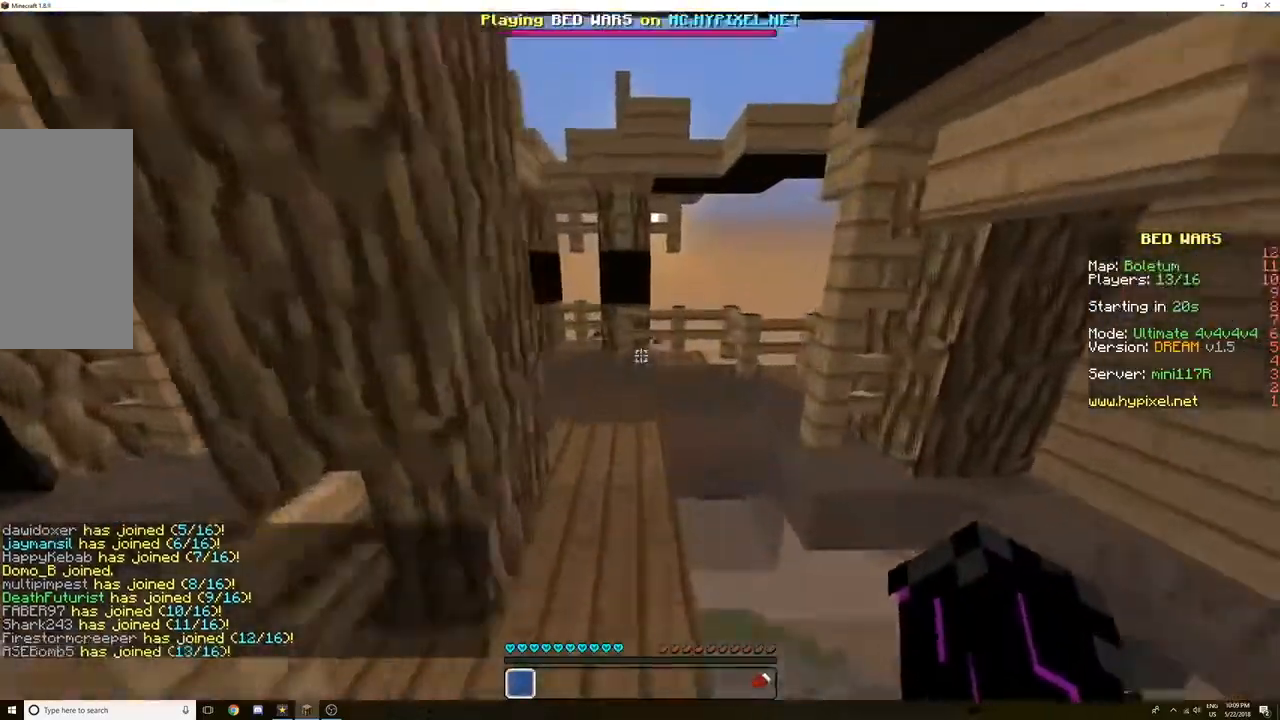
{"keys": ["w"], "mouse": [], "events": [[433, "mouse_left", "down"], [500, "mouse_left", "up"]]}
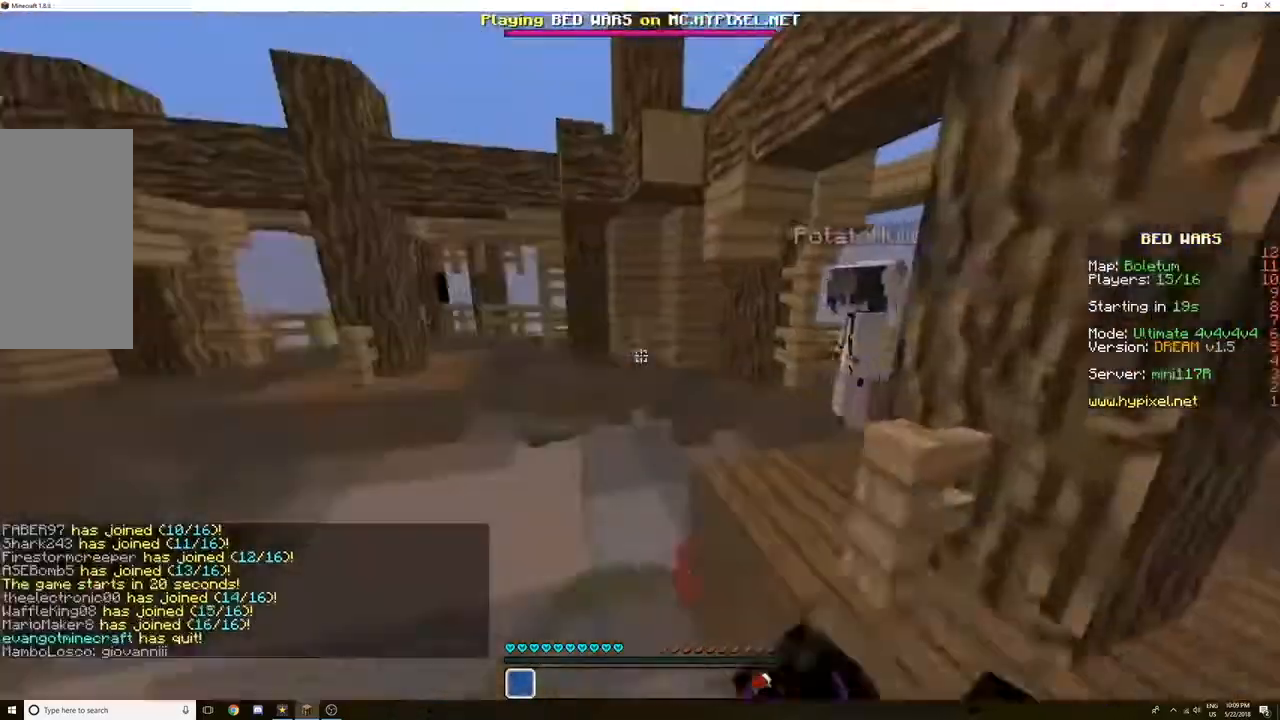
{"keys": ["w"], "mouse": [], "events": [[234, "a", "down"], [400, "a", "up"]]}
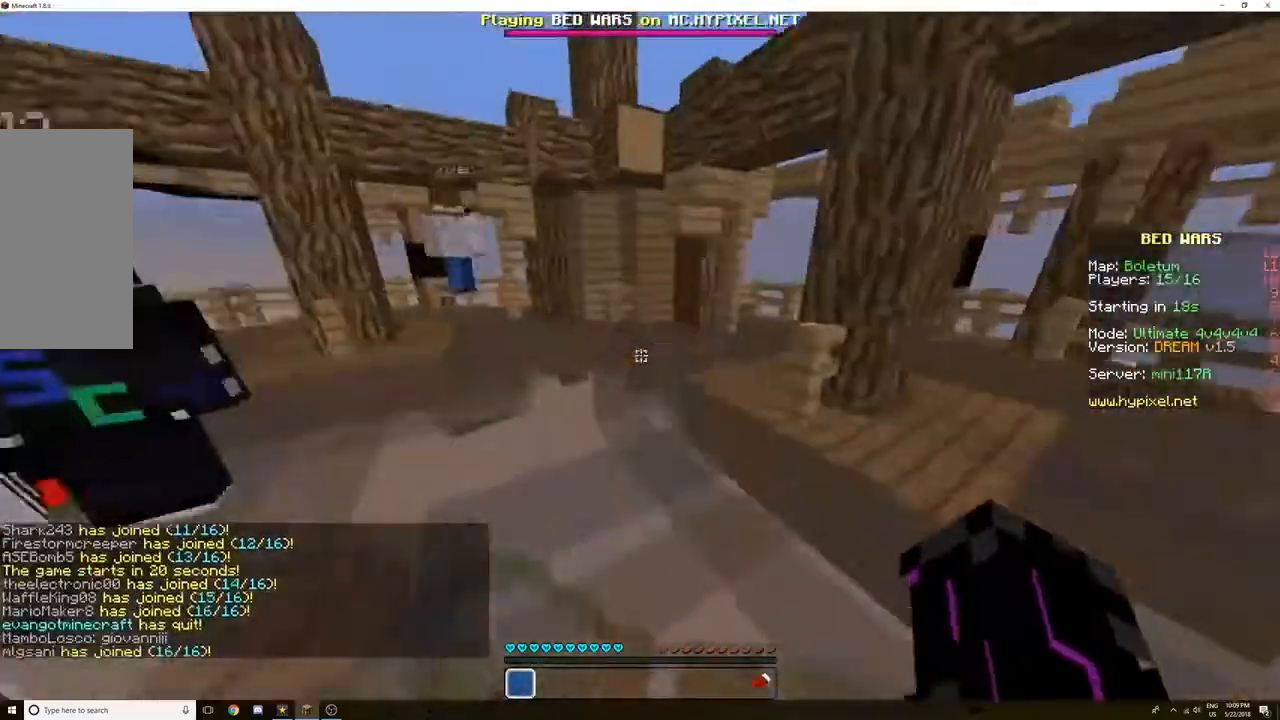
{"keys": ["w"], "mouse": []}
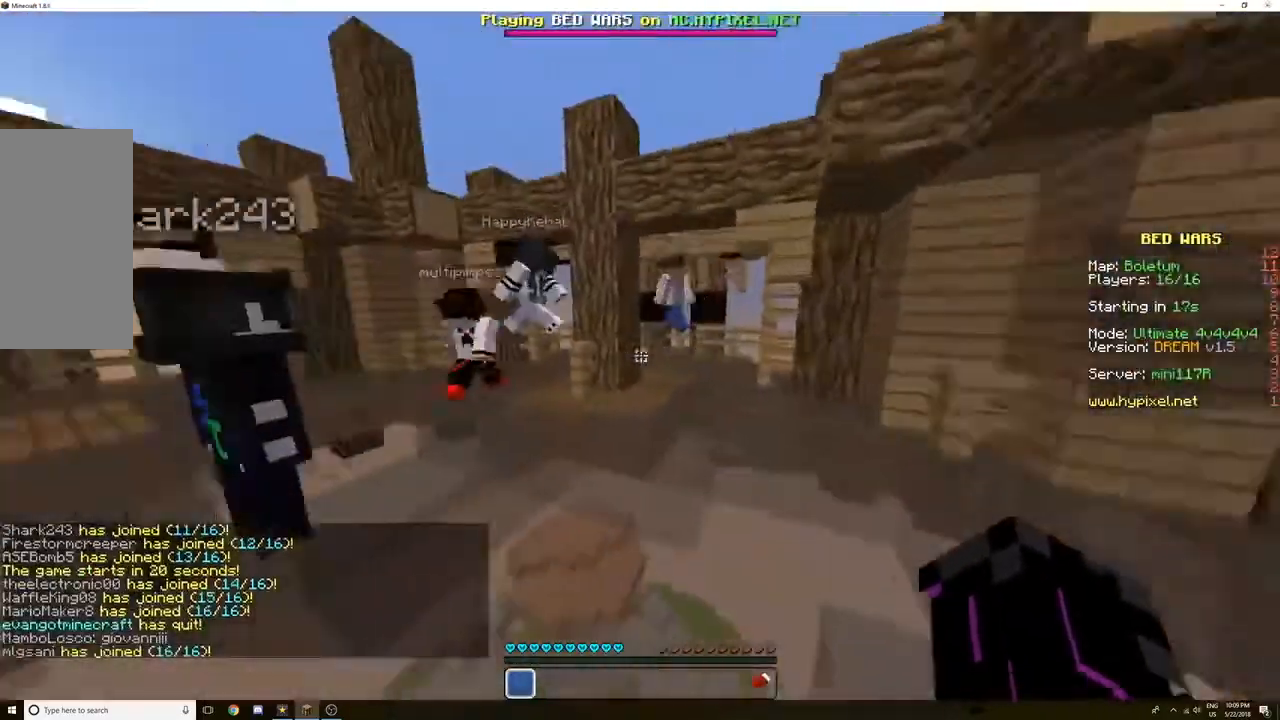
{"keys": ["w"], "mouse": [], "events": [[33, "mouse_left", "down"], [167, "mouse_left", "up"], [234, "space", "down"], [267, "mouse_left", "down"], [300, "mouse_left", "up"], [400, "space", "up"]]}